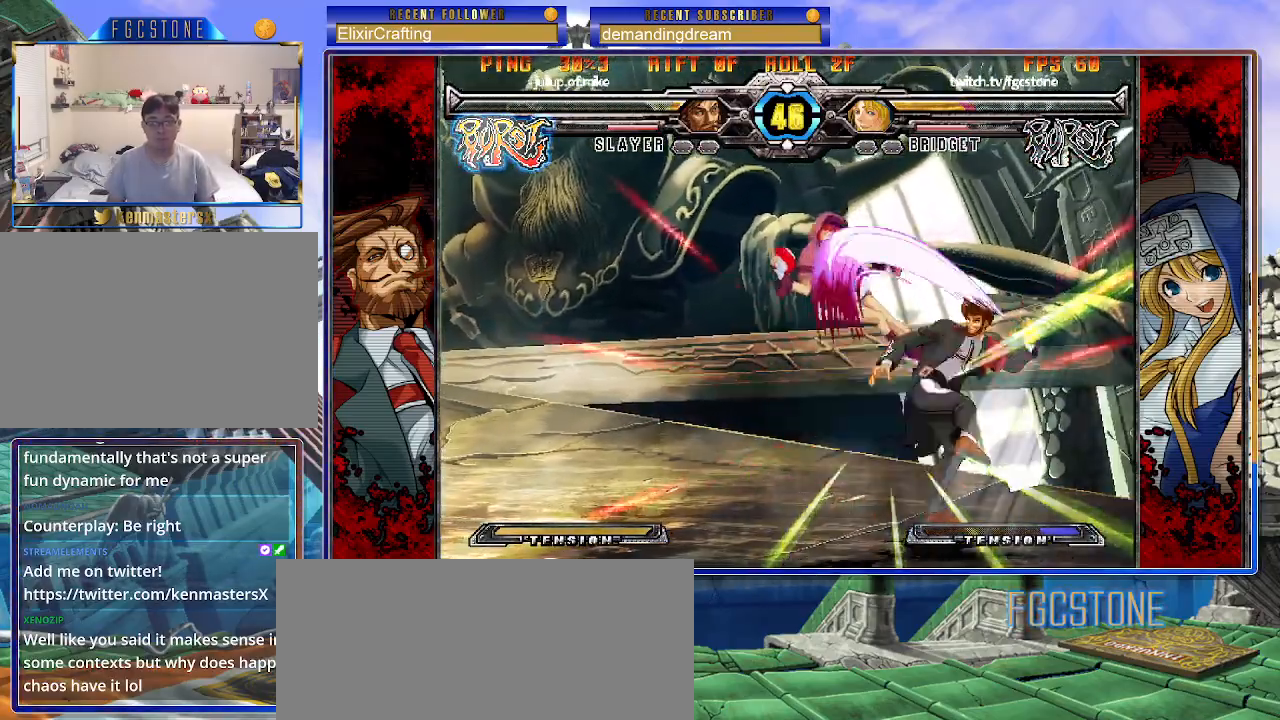
Gameplay with a controller (arcade stick); each line is a JSON object with the inputs held at the frame after it. "events" lists button and stick changes between this image and that frame as [ms after this image, input, new state], when the widget could be followed in between. Not read: L3 R3.
{"buttons": ["K", "P", "S"], "left_stick": "right", "events": [[83, "HS", "up"], [233, "K", "down"], [250, "S", "down"], [300, "K", "up"], [333, "P", "down"], [333, "S", "up"], [367, "K", "down"], [417, "S", "down"], [433, "P", "up"], [450, "left_stick", "right"], [467, "K", "up"], [483, "K", "down"], [500, "P", "down"]]}
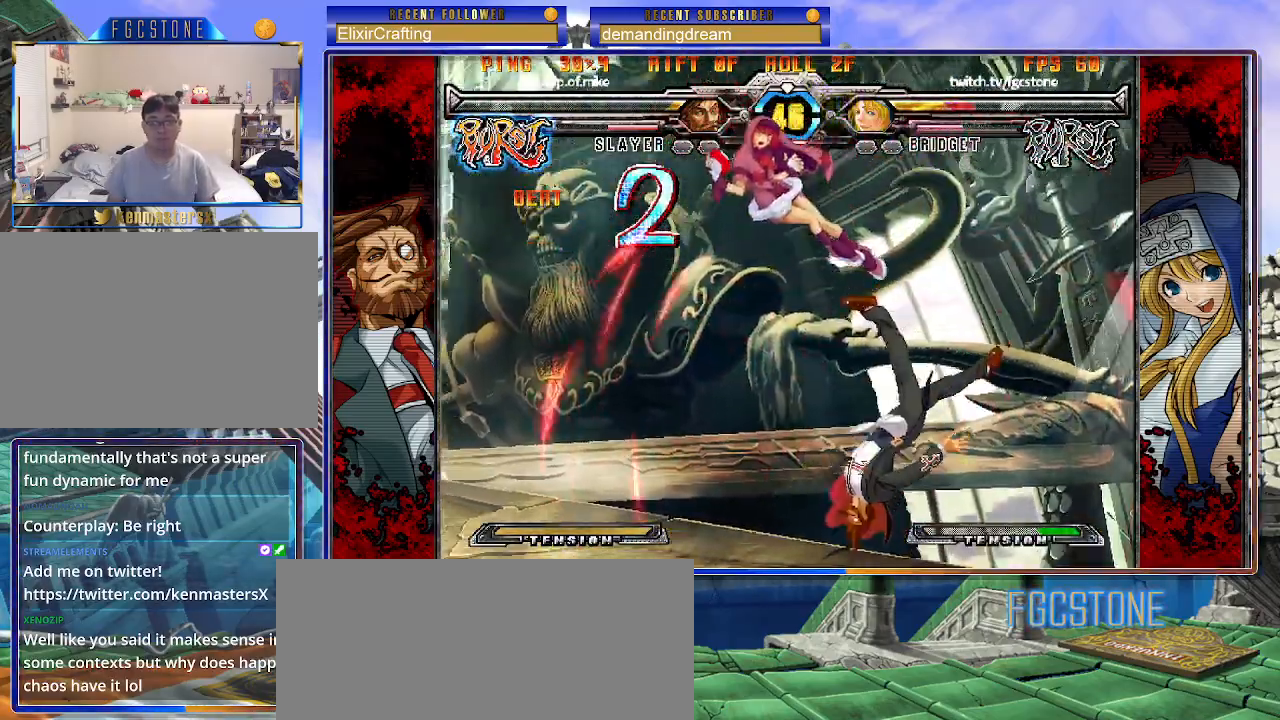
{"buttons": ["K", "P"], "left_stick": "right", "events": [[17, "S", "up"], [83, "S", "down"], [100, "K", "up"], [117, "P", "up"], [150, "K", "down"], [167, "P", "down"], [183, "S", "up"], [233, "S", "down"], [267, "K", "up"], [267, "P", "up"], [300, "K", "down"], [317, "P", "down"], [333, "S", "up"], [383, "S", "down"], [400, "K", "up"], [417, "P", "up"], [450, "K", "down"], [467, "P", "down"], [483, "S", "up"]]}
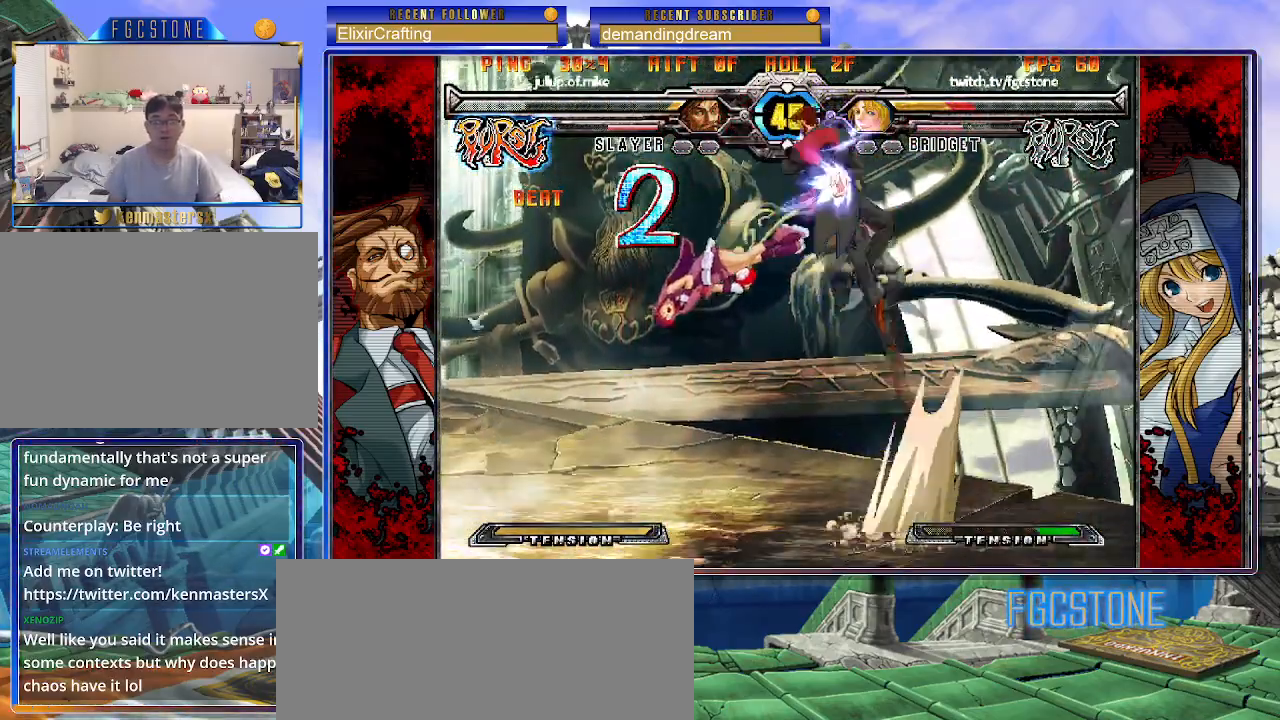
{"buttons": [], "left_stick": "right", "events": [[33, "S", "down"], [67, "K", "up"], [83, "P", "up"], [100, "K", "down"], [133, "P", "down"], [133, "S", "up"], [183, "S", "down"], [233, "K", "up"], [233, "P", "up"], [283, "S", "up"], [383, "K", "down"], [483, "K", "up"]]}
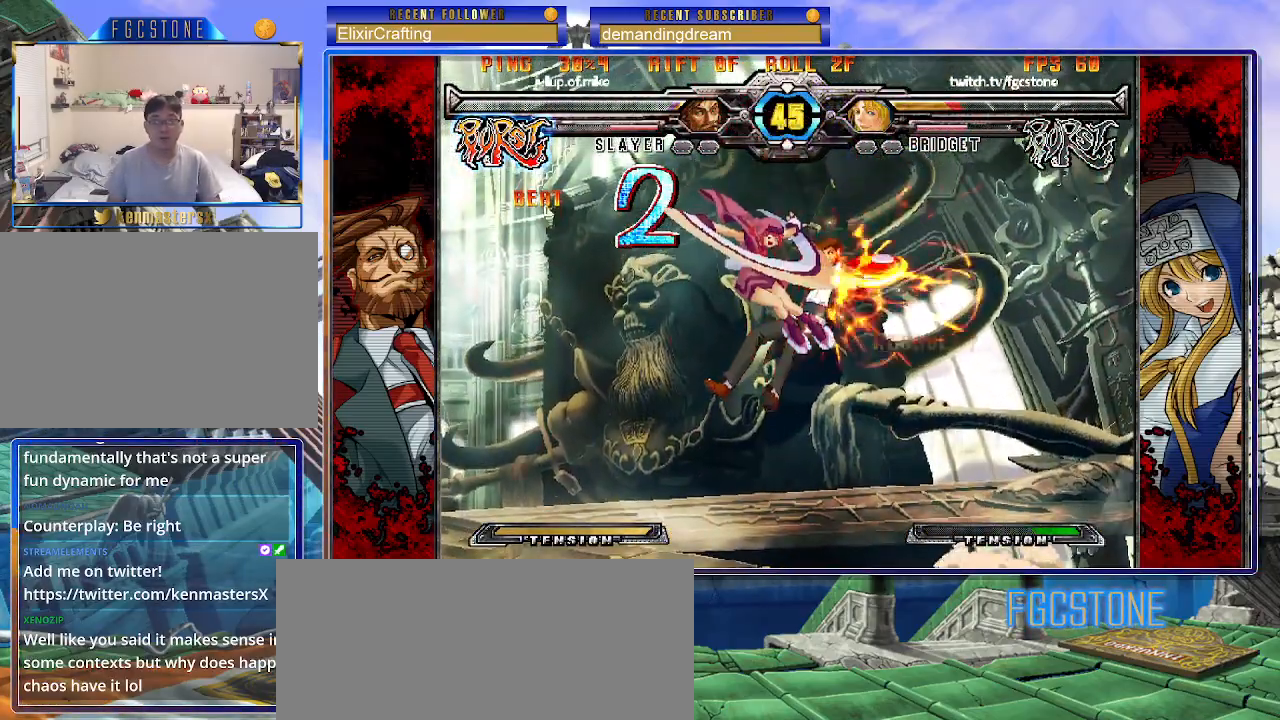
{"buttons": [], "left_stick": "center", "events": [[133, "left_stick", "center"], [267, "D", "down"], [383, "D", "up"]]}
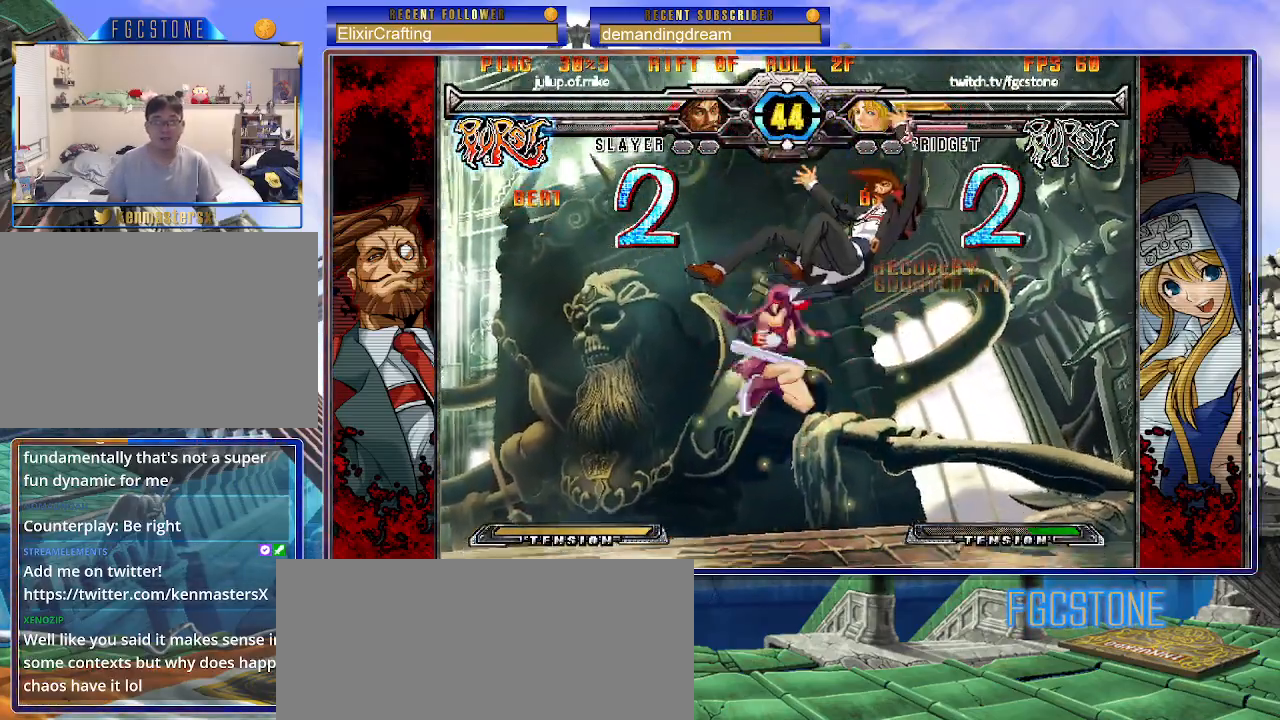
{"buttons": [], "left_stick": "left", "events": [[483, "left_stick", "left"]]}
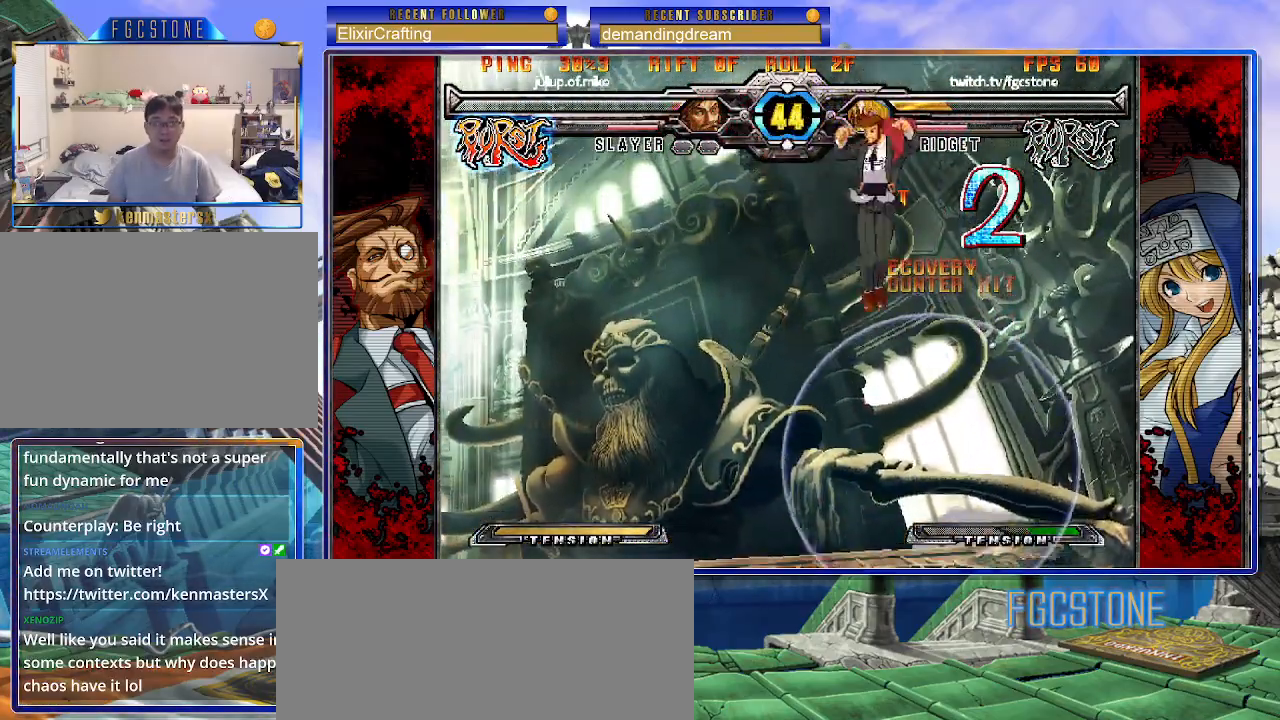
{"buttons": ["D"], "left_stick": "up-left", "events": [[50, "left_stick", "center"], [117, "left_stick", "left"], [333, "left_stick", "up-left"], [483, "D", "down"]]}
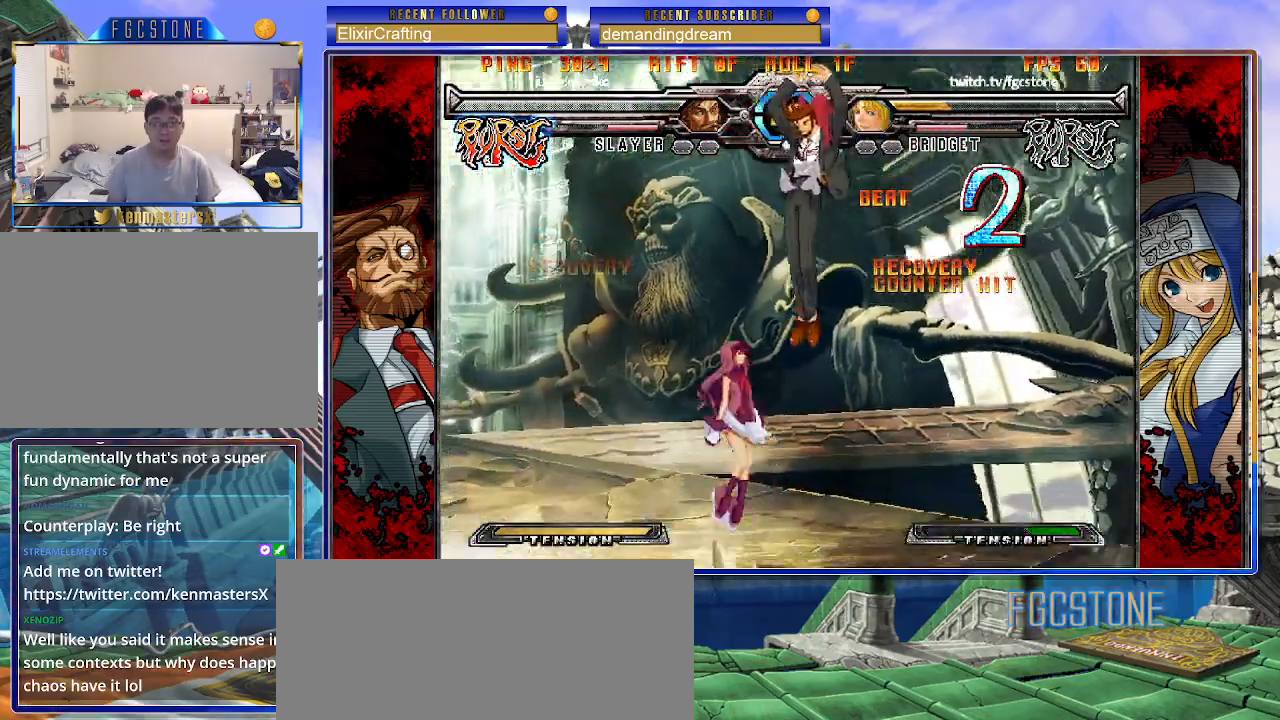
{"buttons": [], "left_stick": "right", "events": [[100, "D", "up"], [217, "left_stick", "left"], [417, "left_stick", "center"], [483, "left_stick", "right"]]}
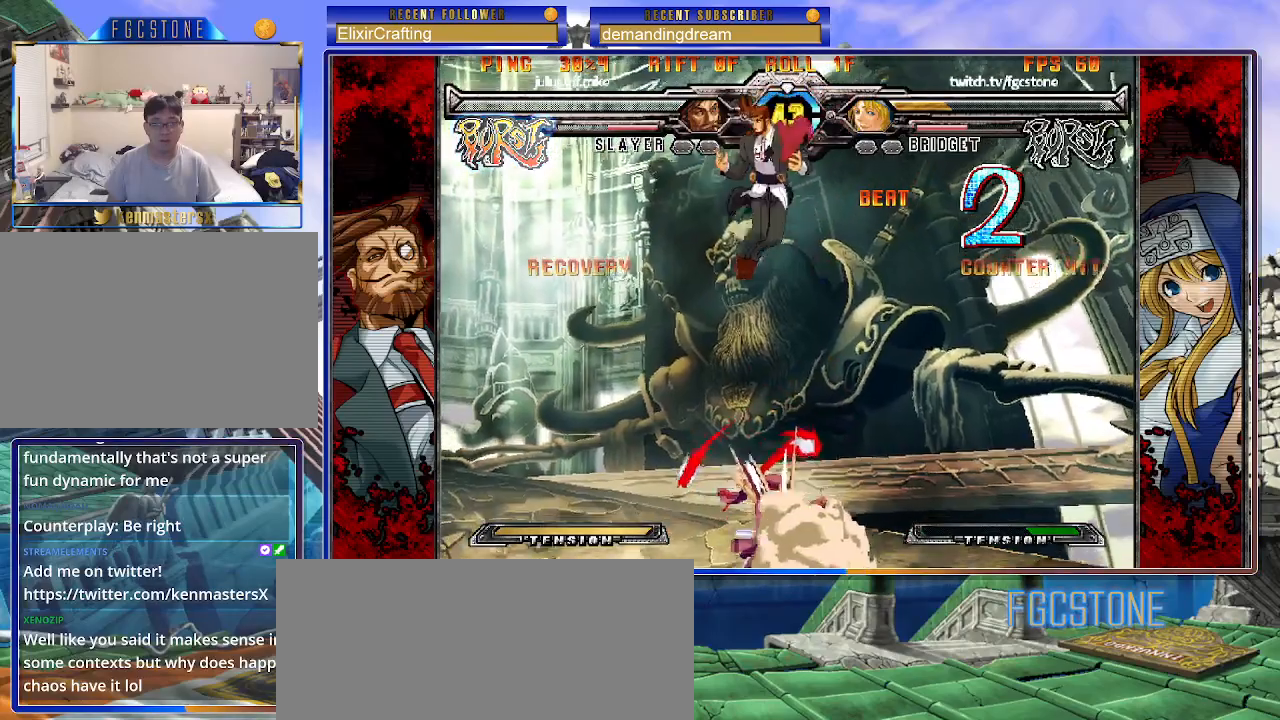
{"buttons": [], "left_stick": "up-right", "events": [[117, "left_stick", "up-right"], [233, "D", "down"], [317, "D", "up"]]}
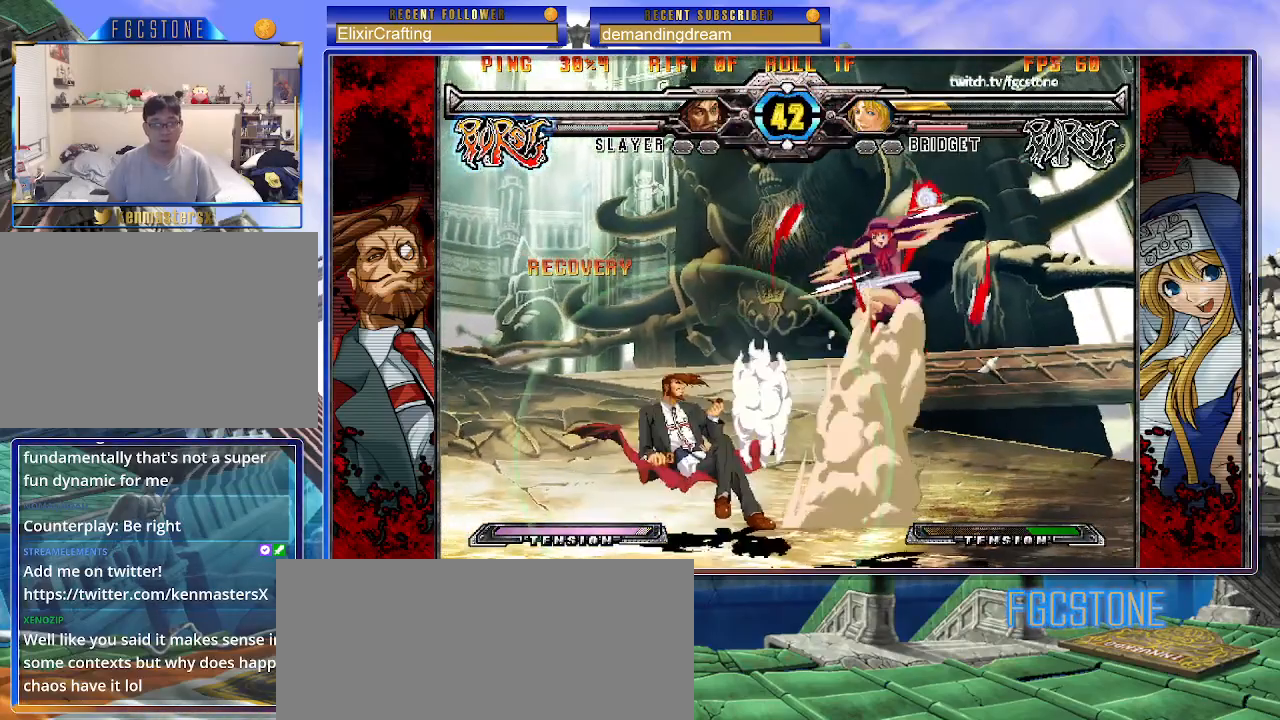
{"buttons": [], "left_stick": "down-right", "events": [[17, "left_stick", "center"], [150, "left_stick", "down-right"], [317, "D", "down"], [433, "D", "up"]]}
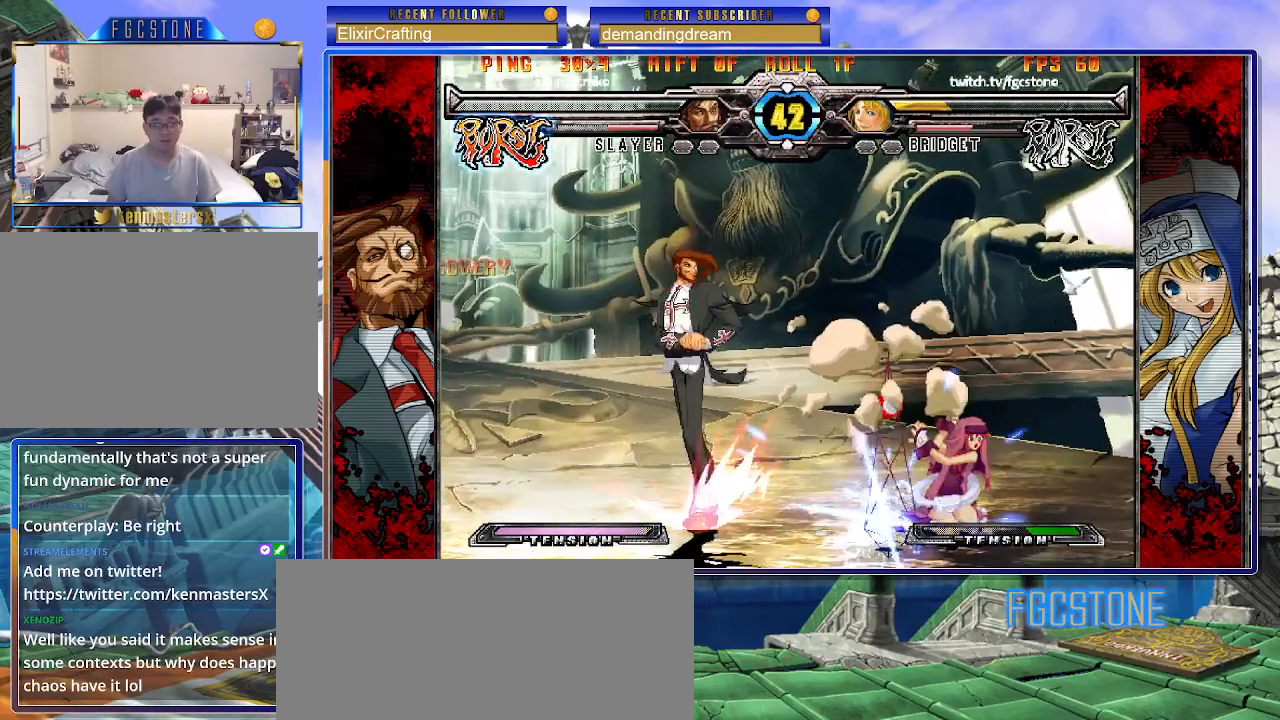
{"buttons": [], "left_stick": "down-right", "events": []}
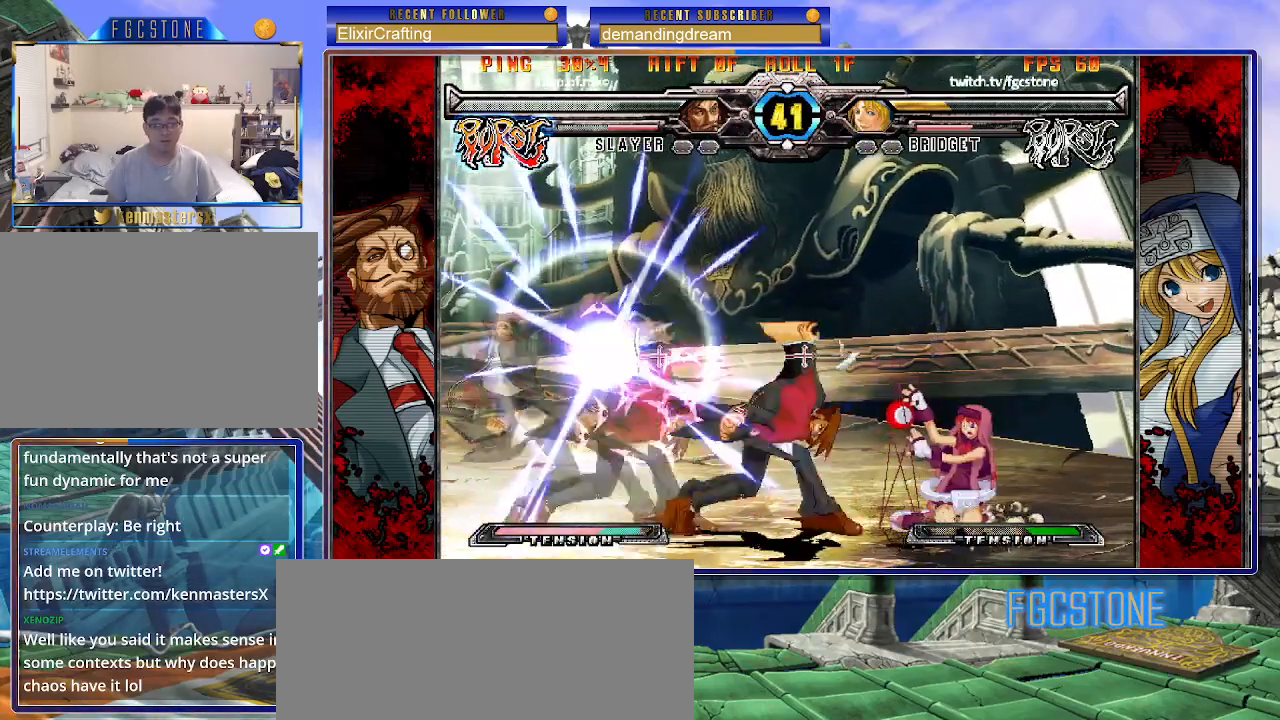
{"buttons": [], "left_stick": "down-right", "events": []}
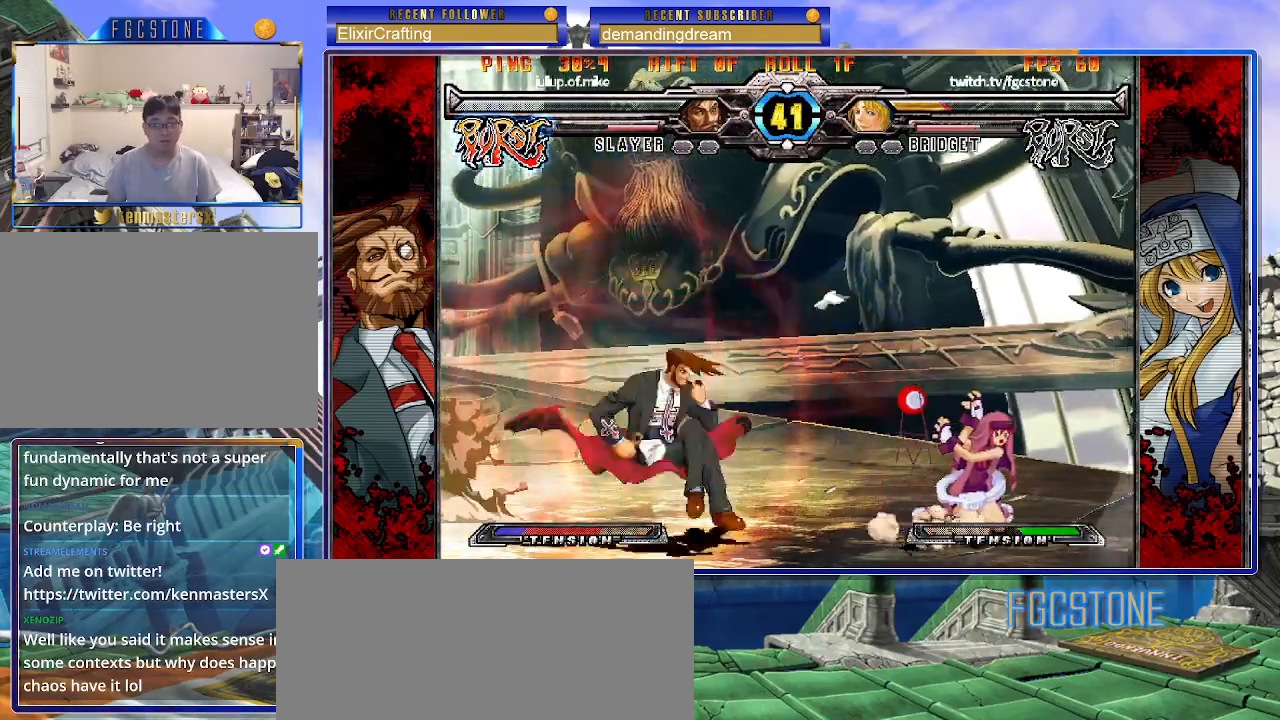
{"buttons": [], "left_stick": "down-right", "events": [[433, "D", "down"], [483, "D", "up"]]}
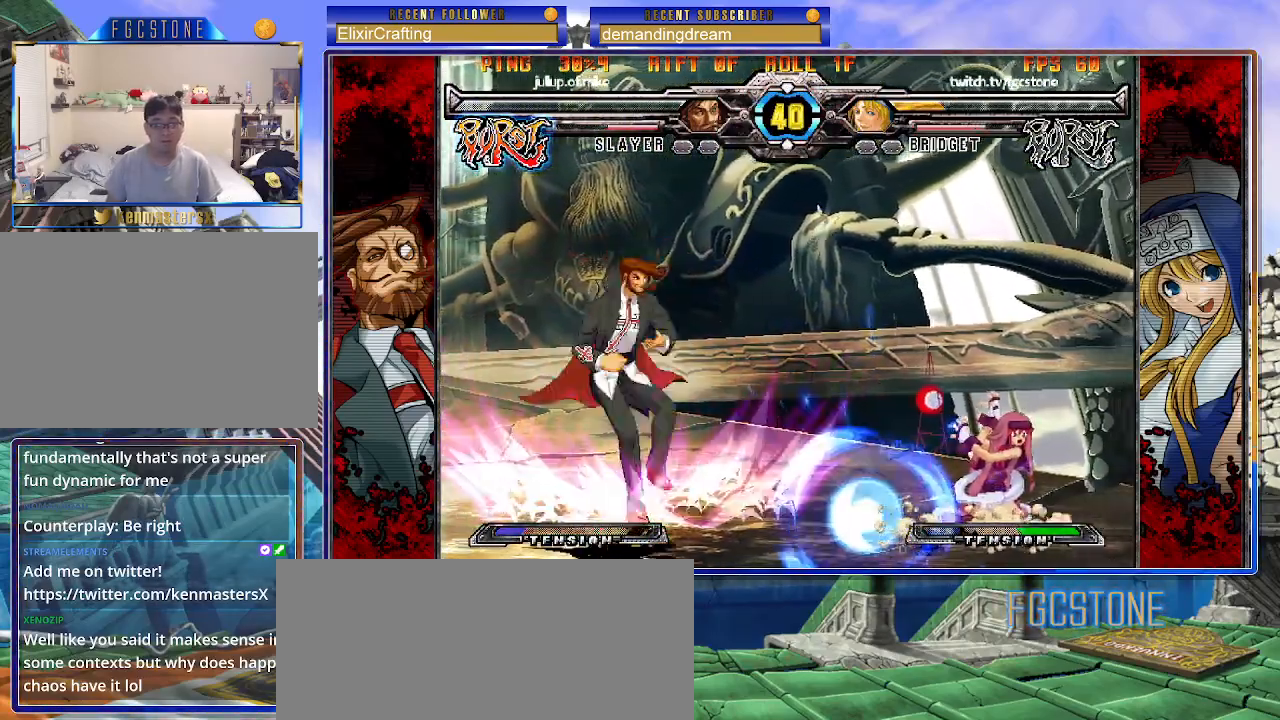
{"buttons": [], "left_stick": "right", "events": [[433, "left_stick", "right"]]}
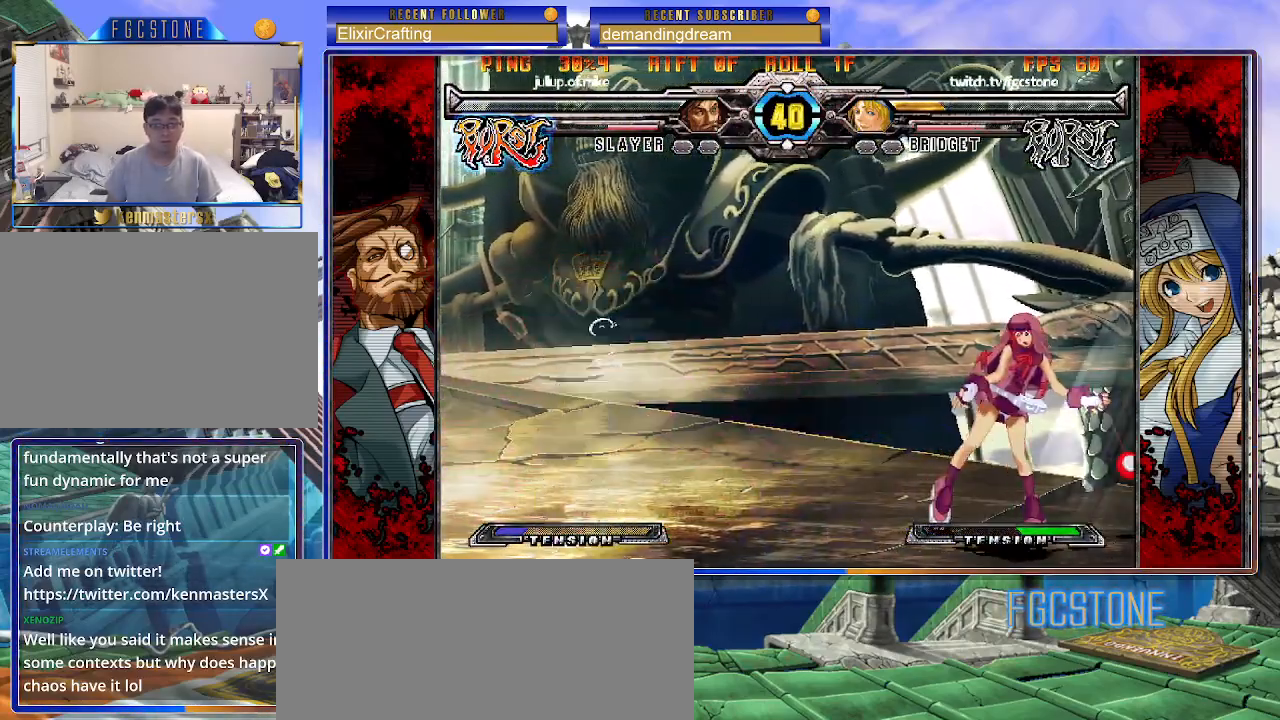
{"buttons": [], "left_stick": "right", "events": []}
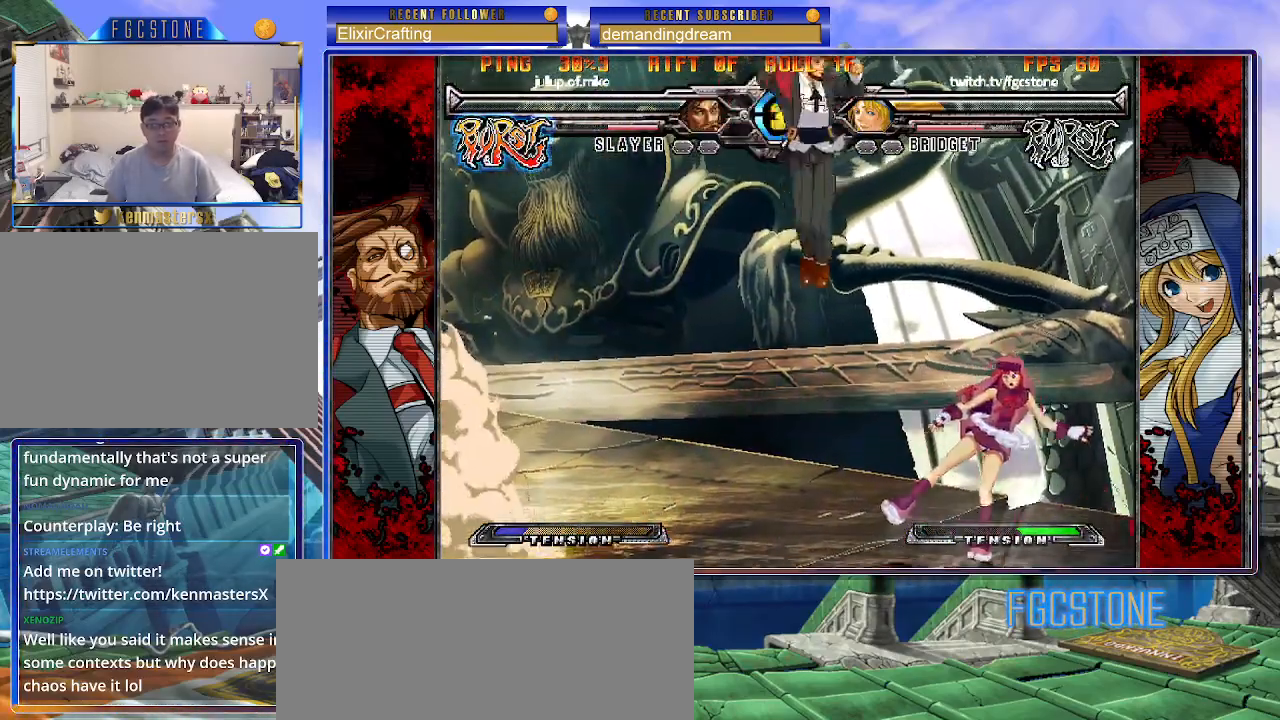
{"buttons": [], "left_stick": "right", "events": [[150, "S", "down"], [267, "S", "up"]]}
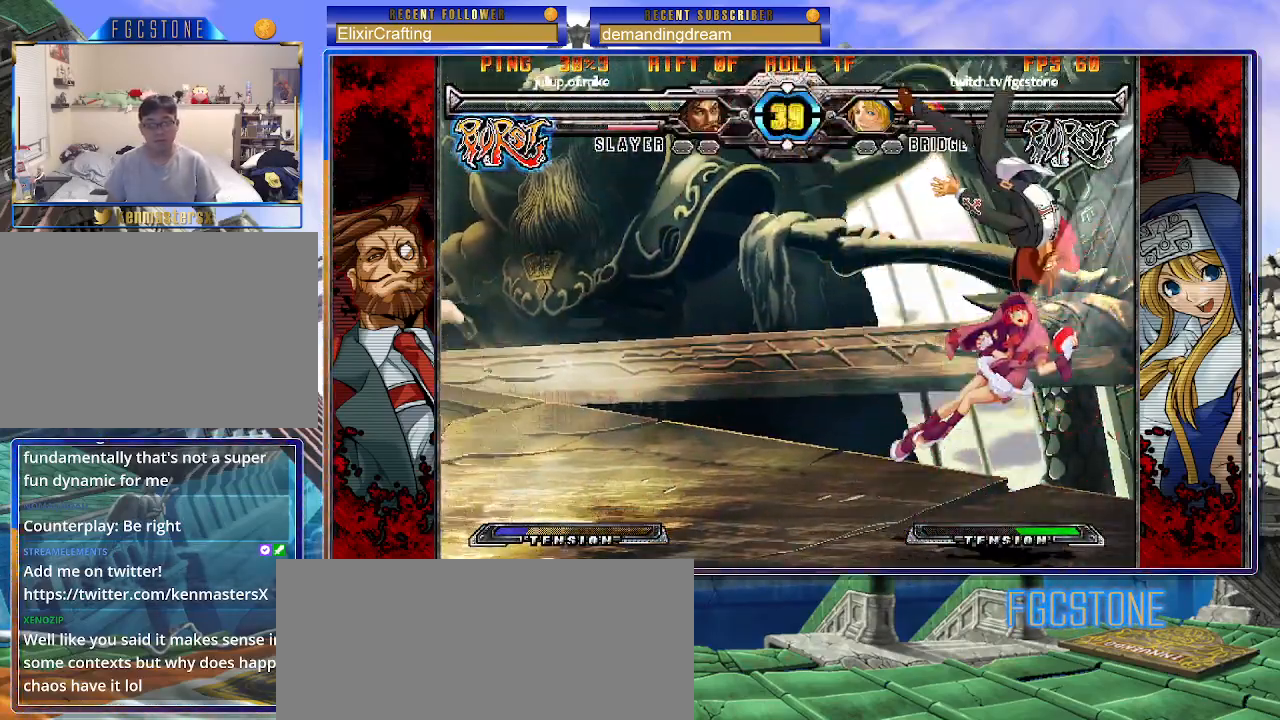
{"buttons": ["S"], "left_stick": "left", "events": [[17, "left_stick", "down-right"], [233, "K", "down"], [233, "P", "down"], [267, "S", "down"], [267, "left_stick", "left"], [317, "K", "up"], [317, "P", "up"], [367, "K", "down"], [367, "S", "up"], [383, "P", "down"], [433, "S", "down"], [467, "K", "up"], [467, "P", "up"]]}
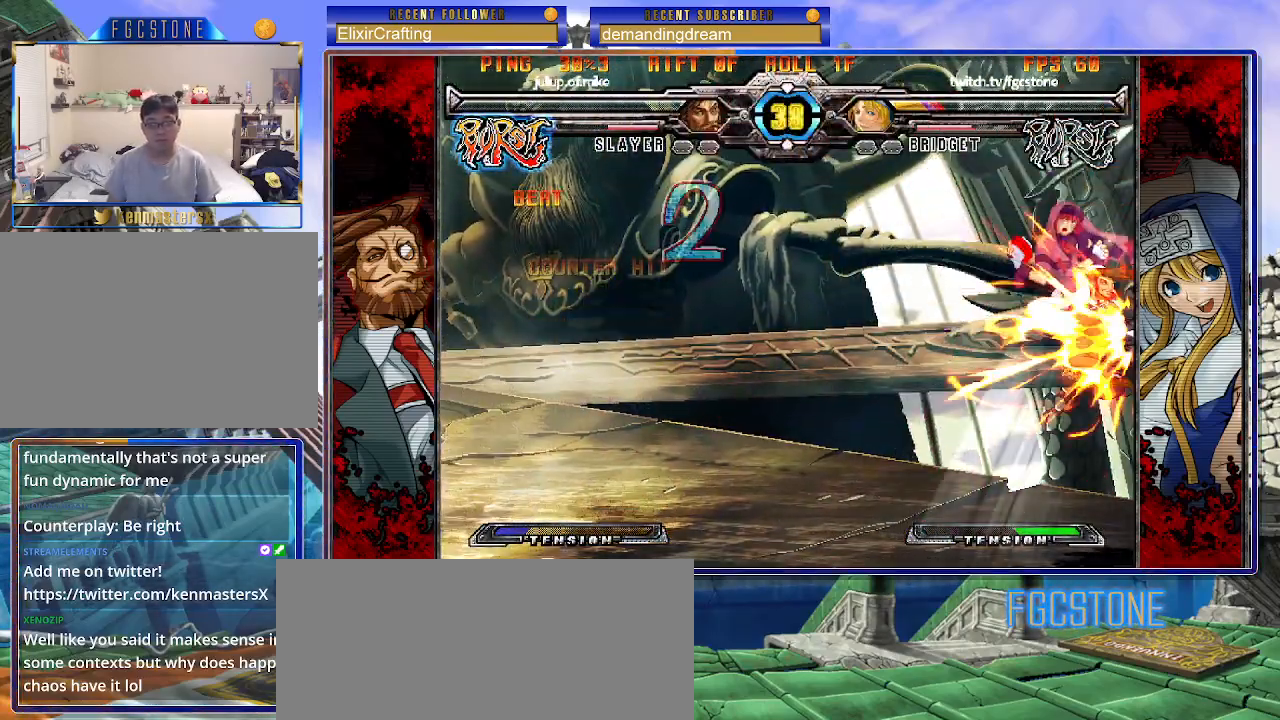
{"buttons": ["K", "P", "S"], "left_stick": "left", "events": [[17, "K", "down"], [33, "P", "down"], [33, "S", "up"], [100, "S", "down"], [133, "K", "up"], [133, "P", "up"], [167, "K", "down"], [200, "P", "down"], [200, "S", "up"], [250, "S", "down"], [300, "K", "up"], [300, "P", "up"], [317, "K", "down"], [350, "P", "down"], [367, "S", "up"], [417, "S", "down"], [450, "K", "up"], [450, "P", "up"], [467, "K", "down"], [500, "P", "down"]]}
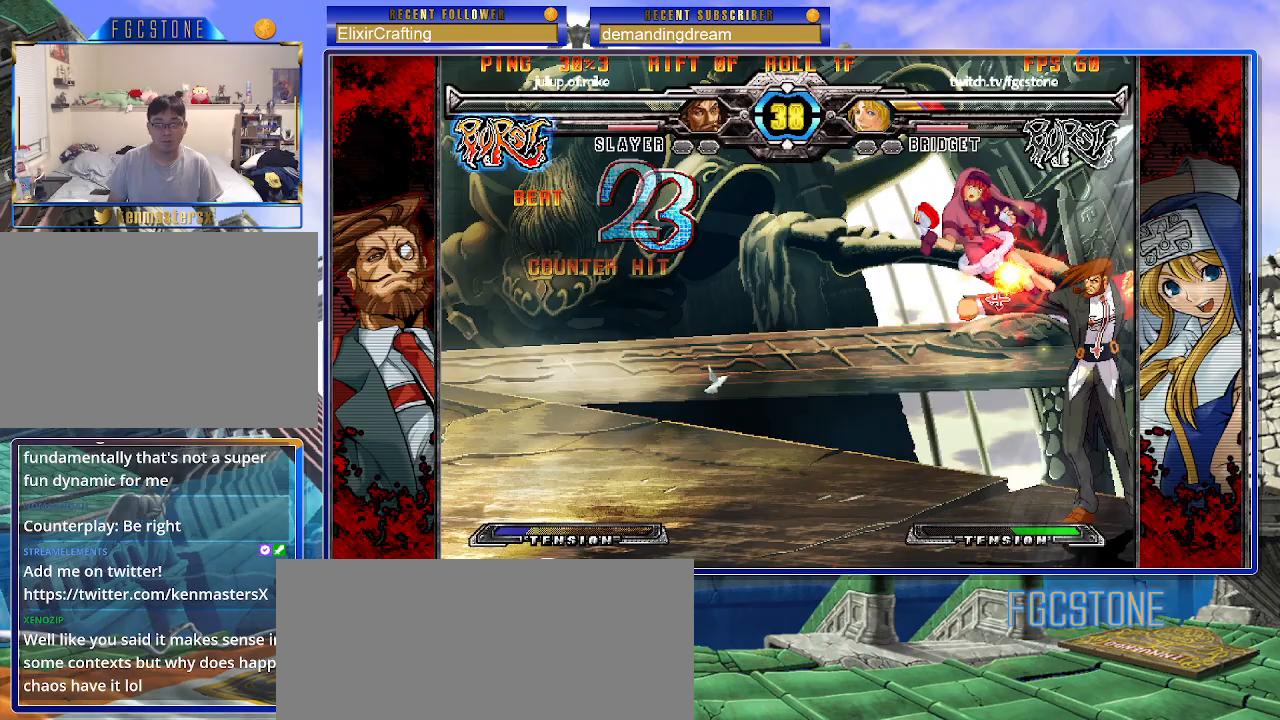
{"buttons": ["K", "P"], "left_stick": "left", "events": [[17, "S", "up"], [67, "S", "down"], [100, "K", "up"], [100, "P", "up"], [133, "K", "down"], [167, "P", "down"], [167, "S", "up"], [217, "S", "down"], [267, "P", "up"], [317, "P", "down"], [317, "S", "up"], [367, "S", "down"], [400, "K", "up"], [400, "P", "up"], [450, "K", "down"], [467, "P", "down"], [467, "S", "up"]]}
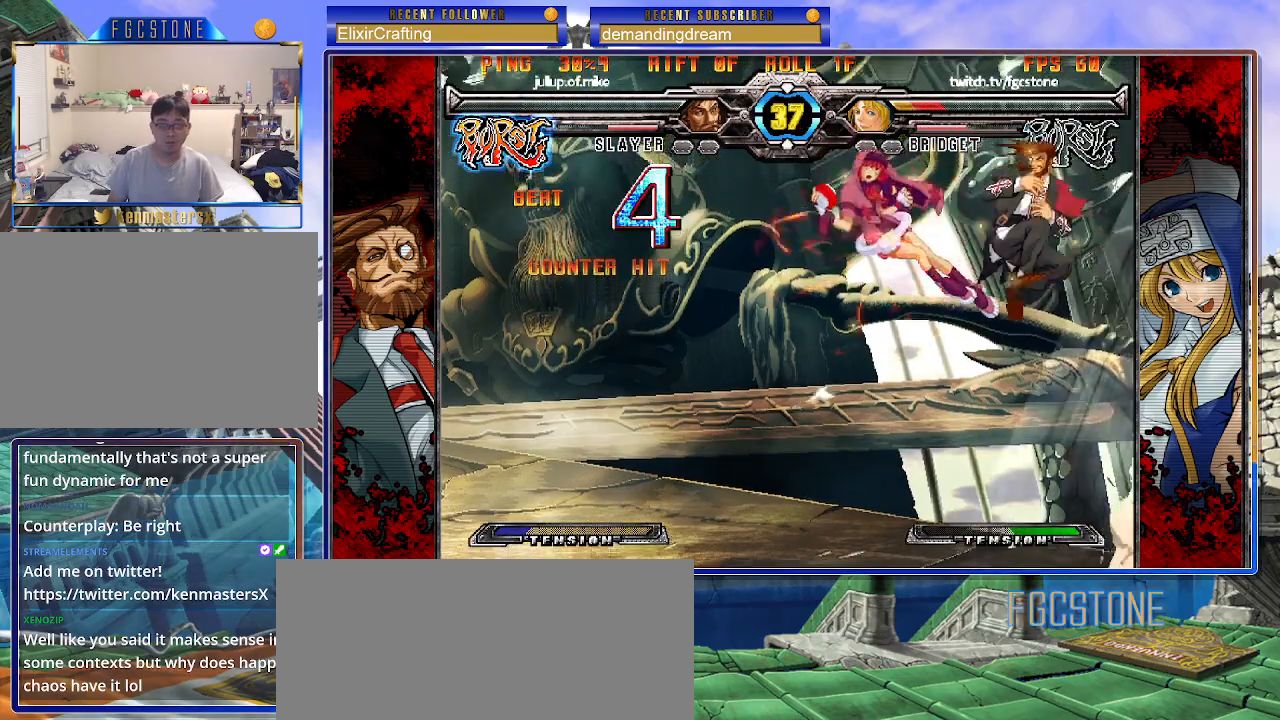
{"buttons": ["P", "S"], "left_stick": "left", "events": [[33, "S", "down"], [50, "K", "up"], [50, "P", "up"], [83, "K", "down"], [117, "P", "down"], [117, "S", "up"], [200, "K", "up"], [200, "S", "down"], [217, "P", "up"], [283, "K", "down"], [283, "P", "down"], [300, "S", "up"], [350, "K", "up"], [350, "S", "down"], [367, "P", "up"], [417, "K", "down"], [417, "S", "up"], [433, "P", "down"], [500, "K", "up"], [500, "S", "down"]]}
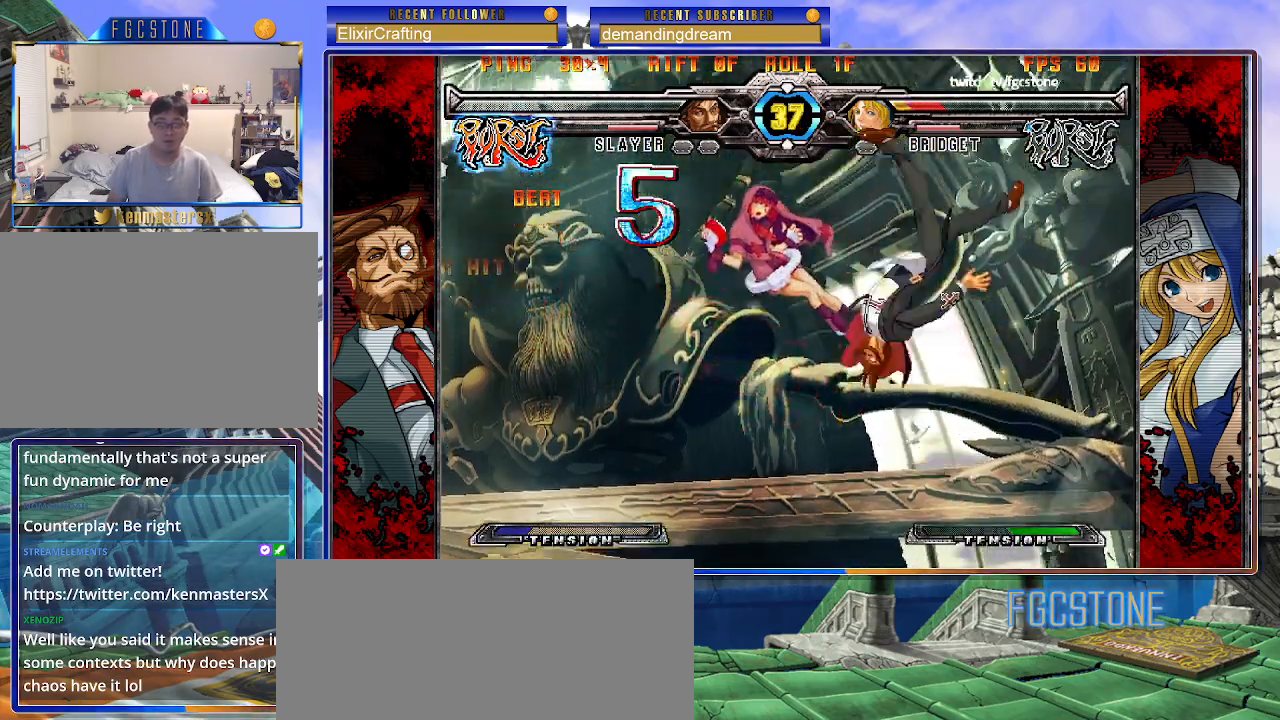
{"buttons": ["K", "S"], "left_stick": "left", "events": [[33, "P", "up"], [83, "K", "down"], [83, "P", "down"], [83, "S", "up"], [167, "S", "down"], [183, "K", "up"], [183, "P", "up"], [233, "K", "down"], [233, "S", "up"], [250, "P", "down"], [317, "K", "up"], [333, "P", "up"], [333, "S", "down"], [367, "K", "down"], [400, "P", "down"], [400, "S", "up"], [467, "K", "up"], [500, "K", "down"], [500, "P", "up"], [500, "S", "down"]]}
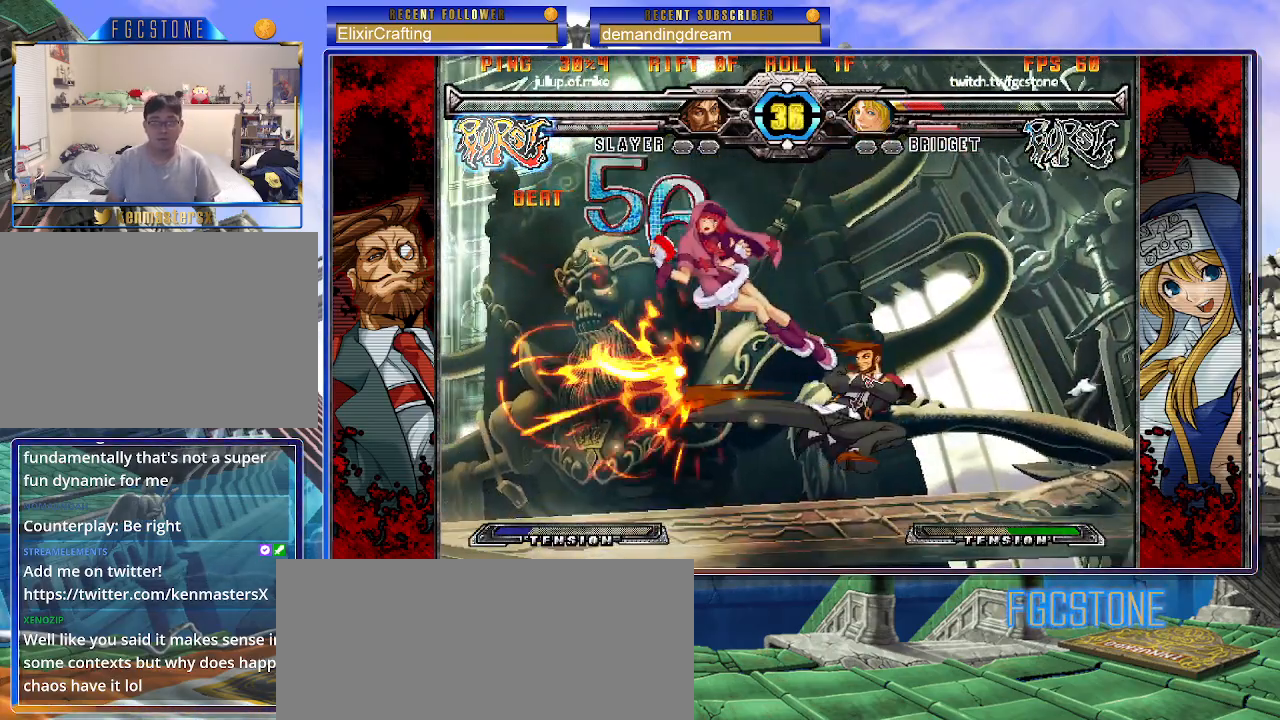
{"buttons": [], "left_stick": "left", "events": [[33, "S", "up"], [50, "P", "down"], [150, "P", "up"], [183, "K", "up"]]}
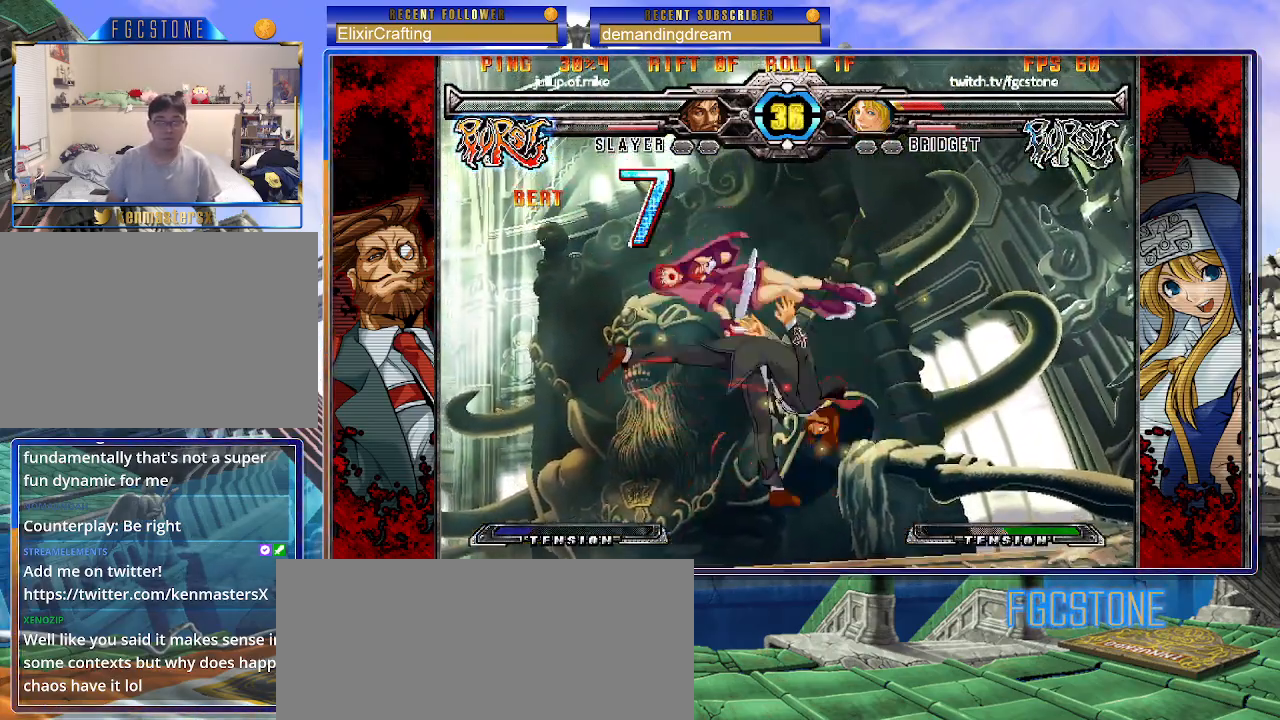
{"buttons": ["HS", "K", "S"], "left_stick": "center", "events": [[367, "K", "down"], [383, "HS", "down"], [433, "S", "down"], [467, "left_stick", "center"]]}
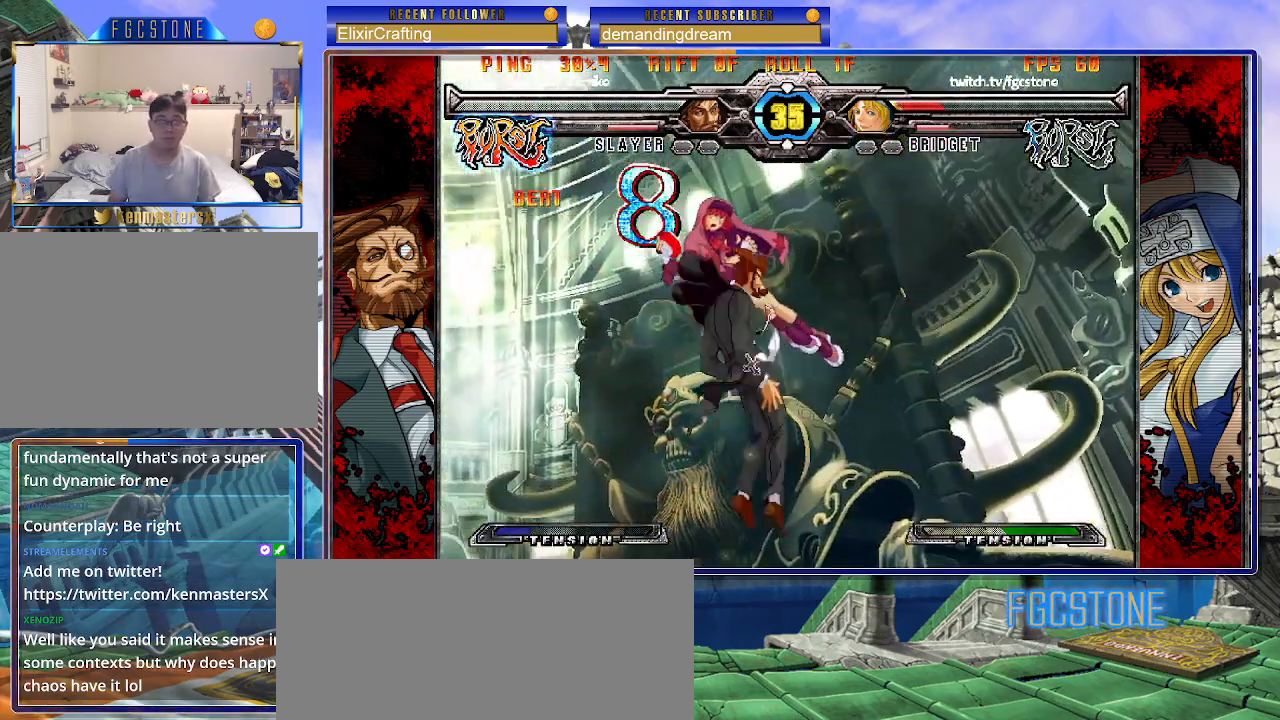
{"buttons": [], "left_stick": "right", "events": [[33, "HS", "up"], [33, "K", "up"], [67, "left_stick", "right"], [100, "S", "up"], [117, "K", "down"], [233, "S", "down"], [250, "K", "up"], [317, "K", "down"], [317, "S", "up"], [400, "S", "down"], [417, "K", "up"], [483, "S", "up"]]}
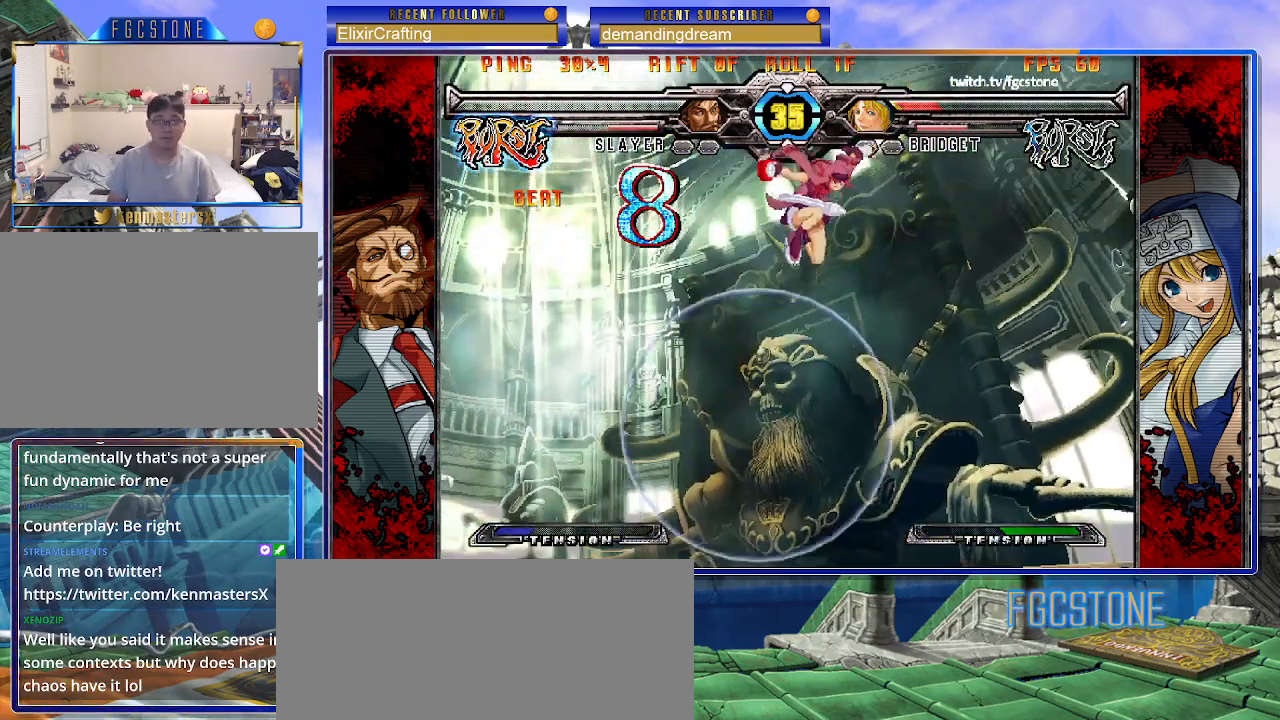
{"buttons": [], "left_stick": "up", "events": [[167, "left_stick", "center"], [483, "left_stick", "up"]]}
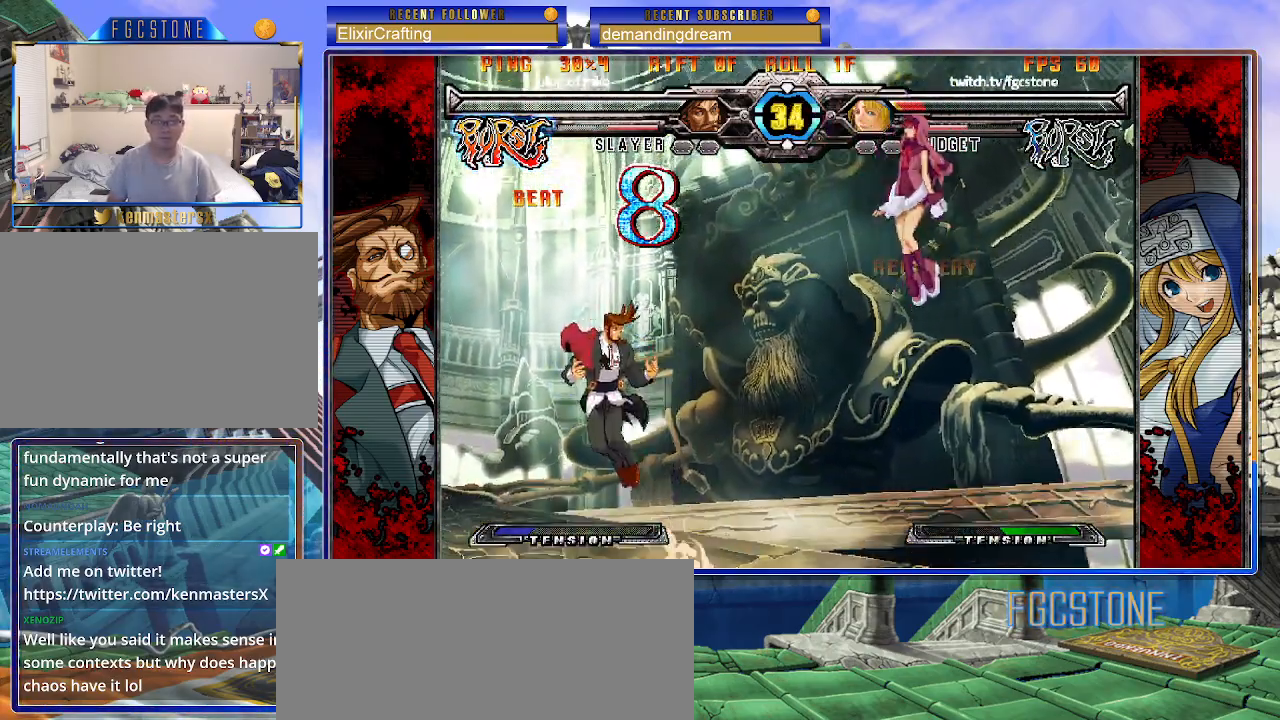
{"buttons": ["HS"], "left_stick": "down-left", "events": [[167, "left_stick", "center"], [333, "left_stick", "down-left"], [400, "HS", "down"]]}
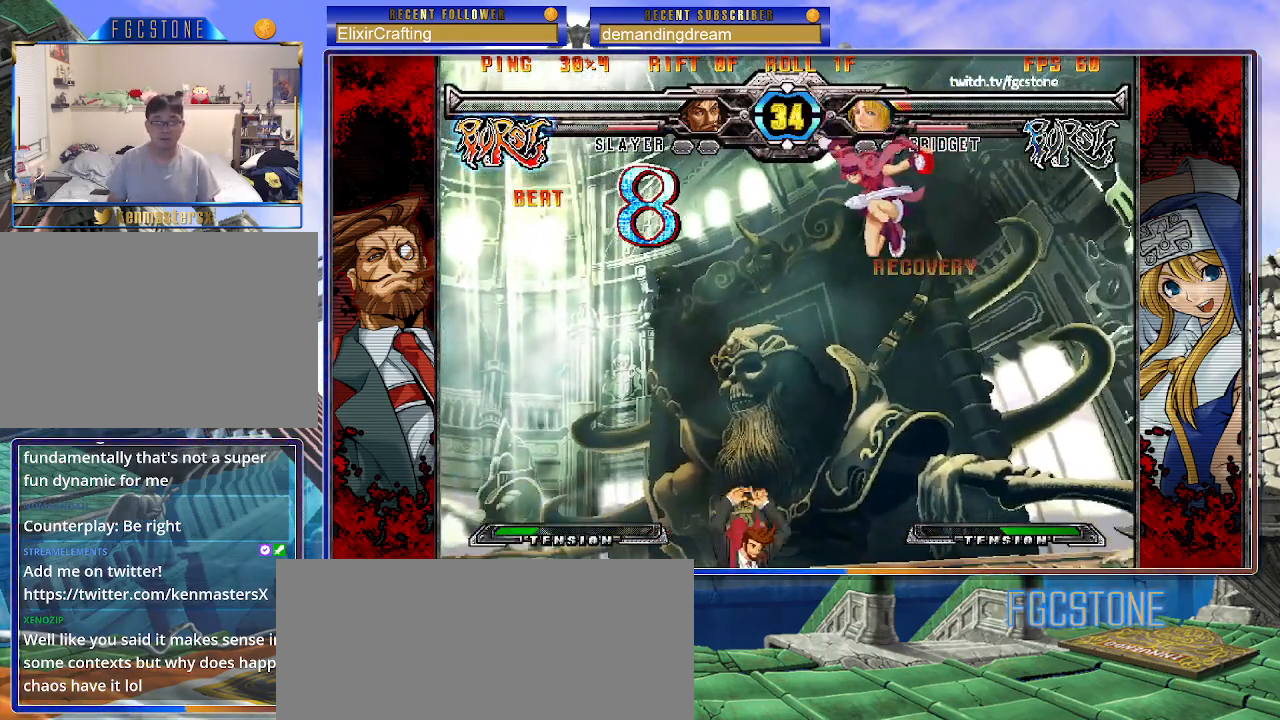
{"buttons": ["HS"], "left_stick": "right", "events": [[100, "HS", "up"], [167, "left_stick", "center"], [283, "left_stick", "down"], [433, "left_stick", "right"], [483, "HS", "down"]]}